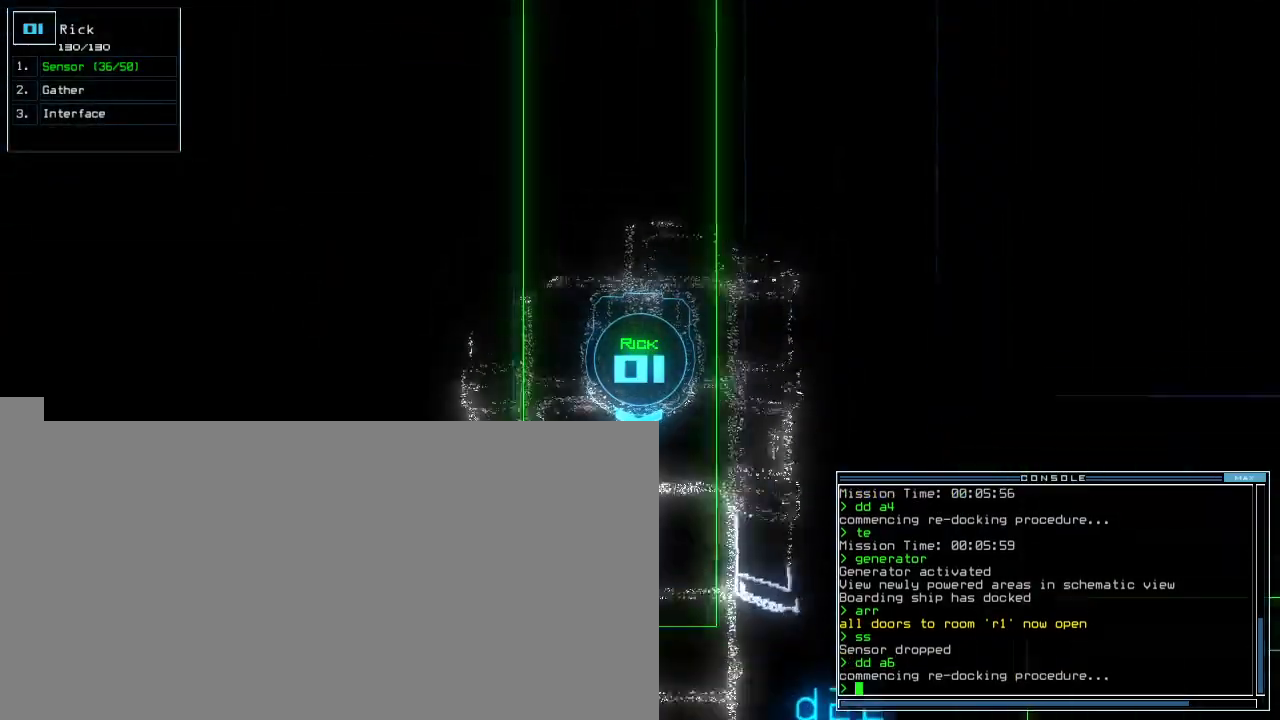
Gameplay with keyboard; each line is a JSON object with the keys held at the frame after it. "events" lists presses ("down") and releases ("up") of ".", "0", "1", "2", "3", "4", "5", "6", "7", "8", "9", "a", "b", "backspace", "c", "caps_lock", "comma", "ctrl_l", "ctrl_r", "d", "down", "e", "equals", "escape", "f", "f8", "g", "h", "i", "j", "k", "l", "left", "m", "minus", "n", "o", "p", "q", "quote", "r", "return", "right", "s", "semicolon", "shift_l", "shift_r", "space", "t", "tab", "tilde", "u", "up", "v", "w", "x", "y" and "z" between this image and that frame as [ms after this image, input, new state], when the widget could be followed in between. No other keys are recorded. Mouse input is not recorded.
{"keys": ["up"], "events": []}
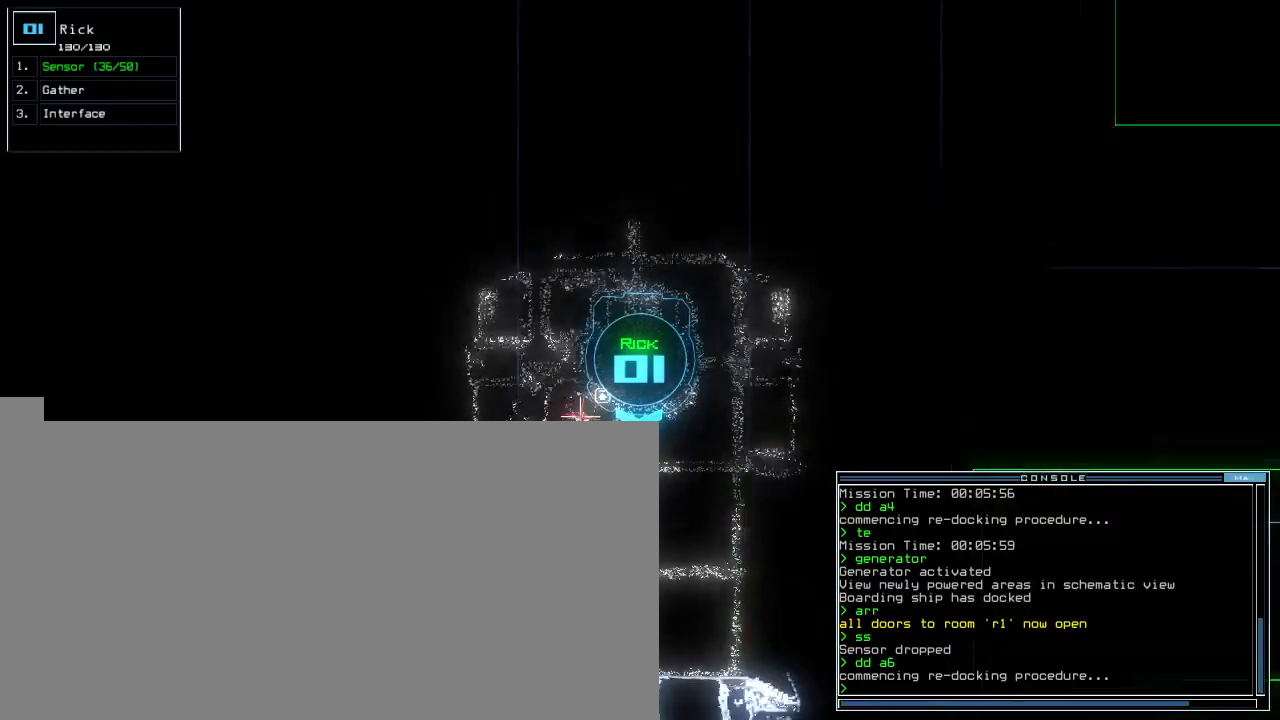
{"keys": ["up"]}
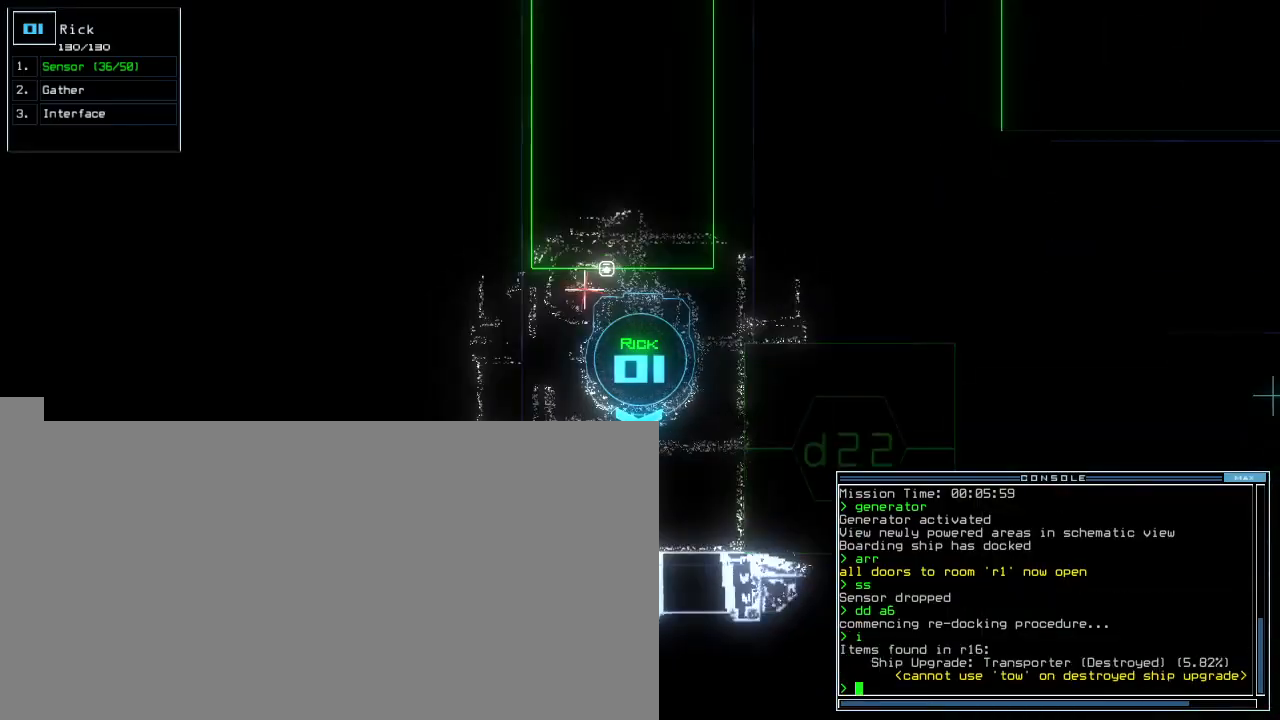
{"keys": ["left", "up"], "events": [[180, "left", "down"], [260, "d", "down"], [340, "d", "up"]]}
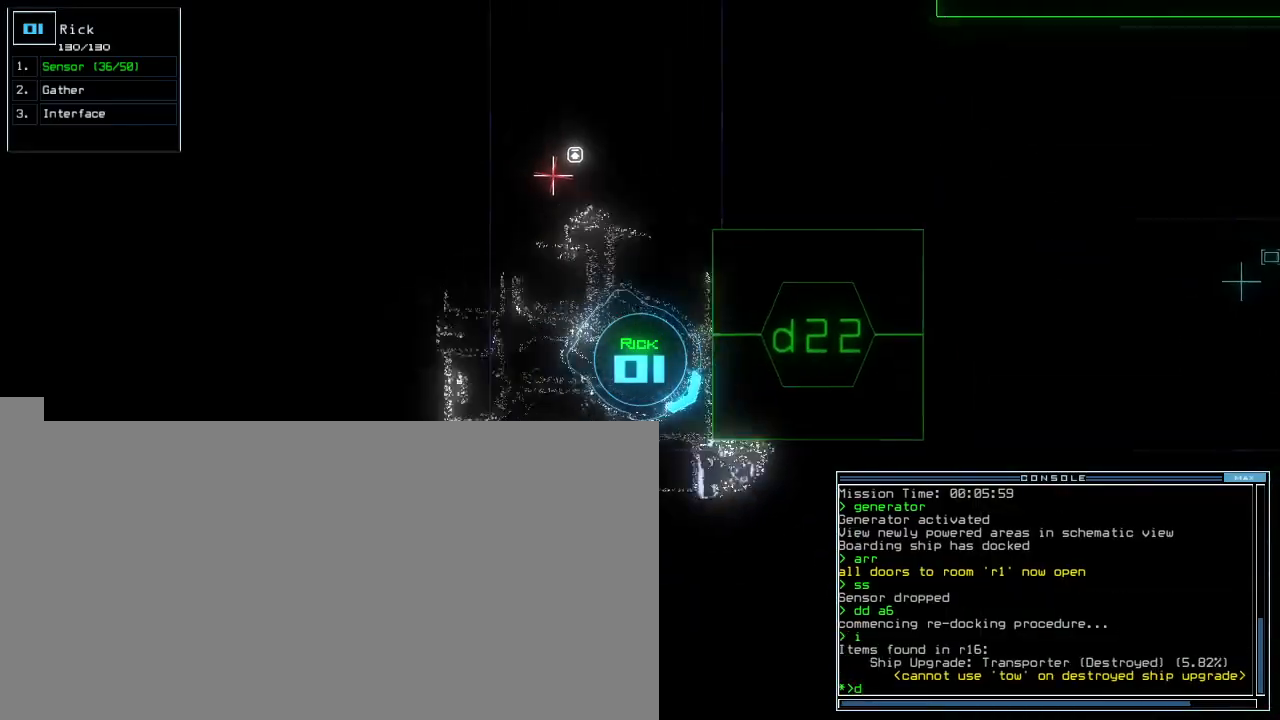
{"keys": ["left", "up"], "events": [[60, "up", "up"], [80, "2", "down"], [160, "return", "down"], [180, "2", "up"], [180, "left", "up"], [220, "return", "up"], [340, "up", "down"], [420, "left", "down"]]}
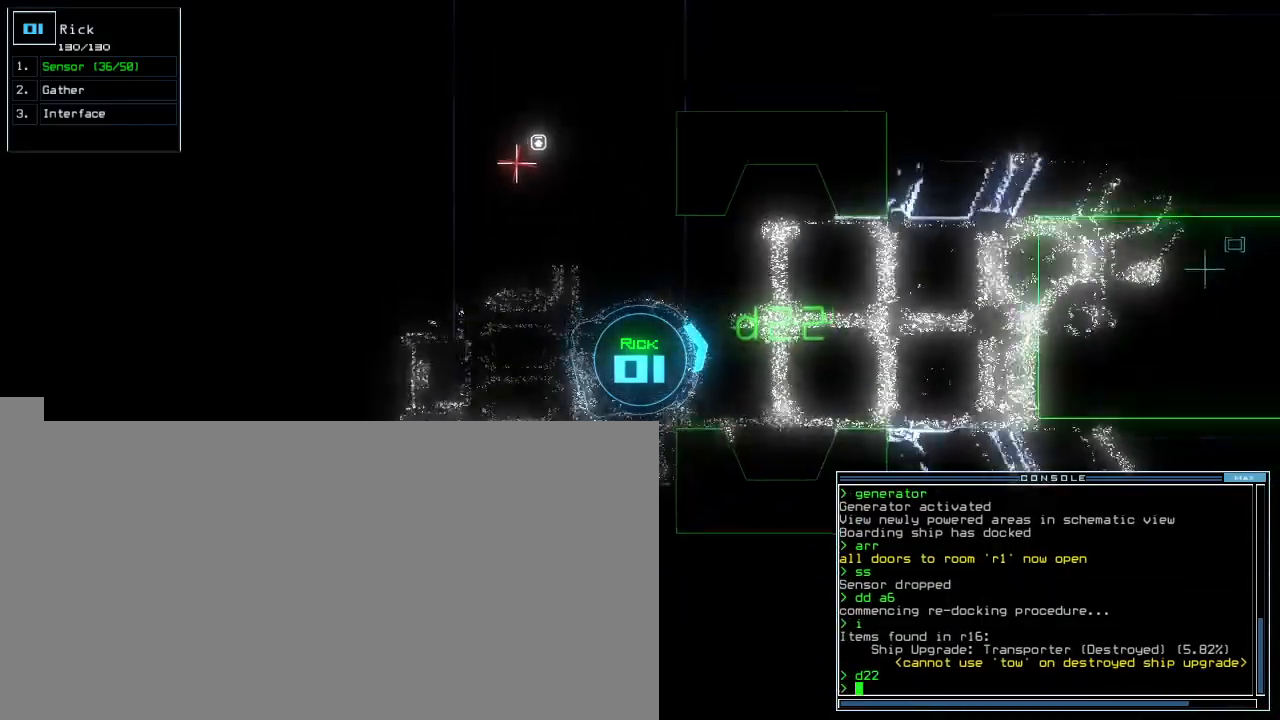
{"keys": ["up"], "events": [[100, "left", "up"], [260, "right", "down"], [380, "right", "up"]]}
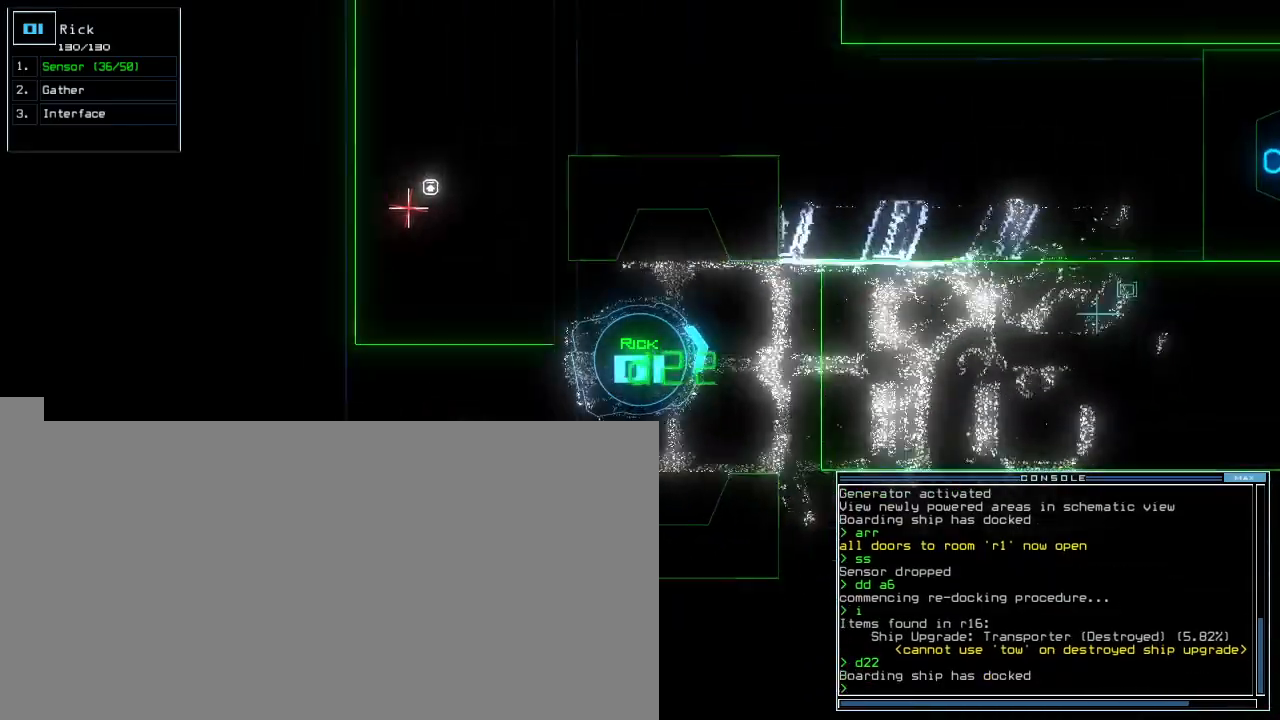
{"keys": [], "events": [[300, "right", "down"], [320, "right", "up"], [460, "up", "up"]]}
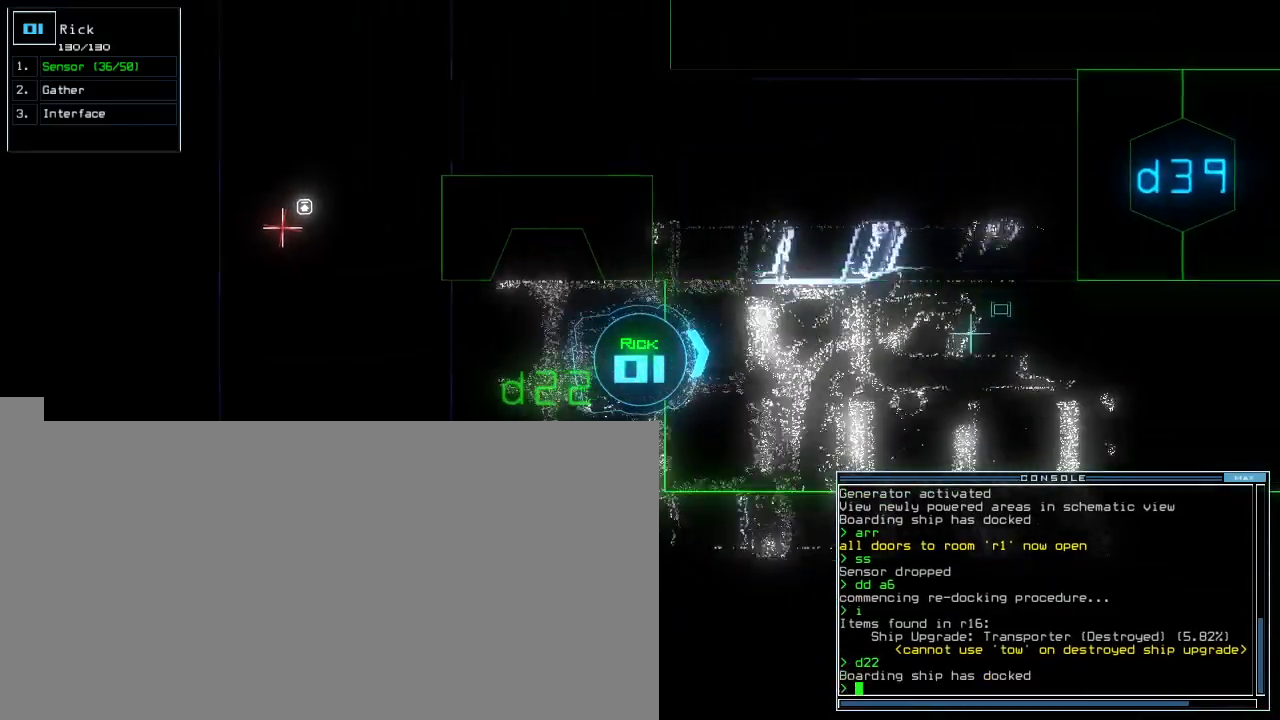
{"keys": [], "events": [[120, "space", "down"], [220, "space", "up"]]}
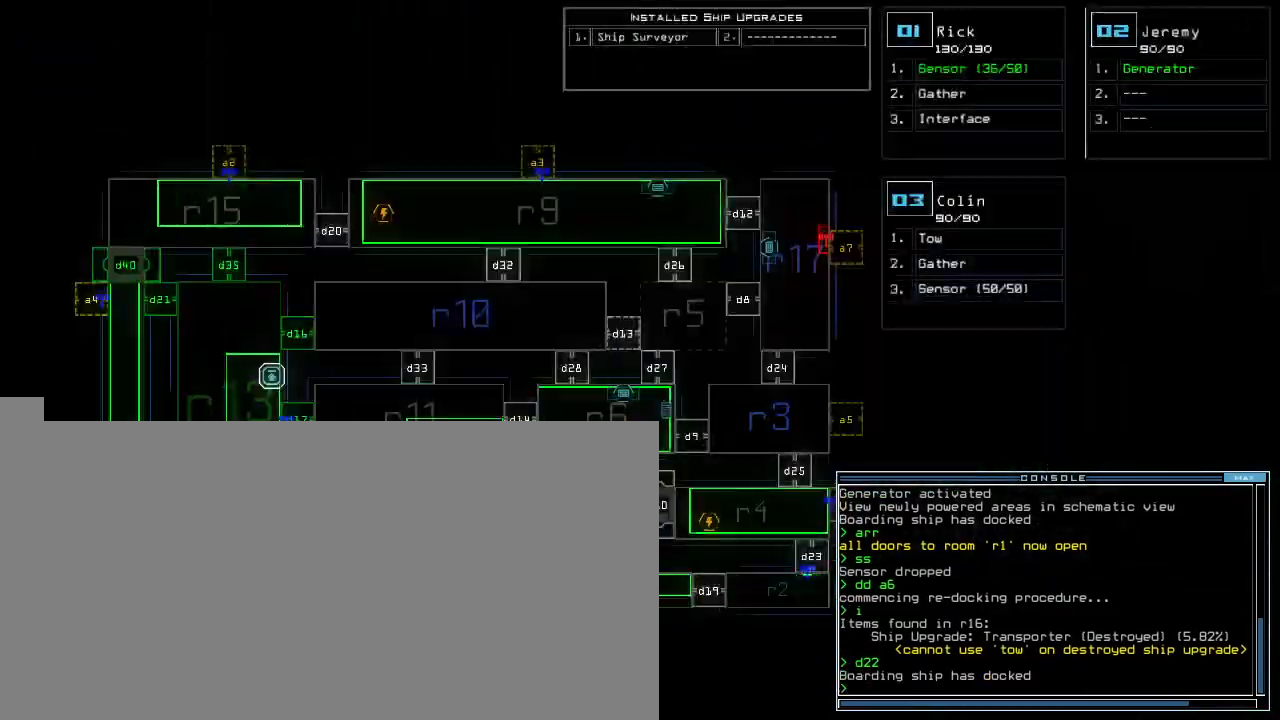
{"keys": ["up"], "events": [[200, "space", "down"], [220, "right", "down"], [220, "up", "down"], [280, "space", "up"], [360, "right", "up"]]}
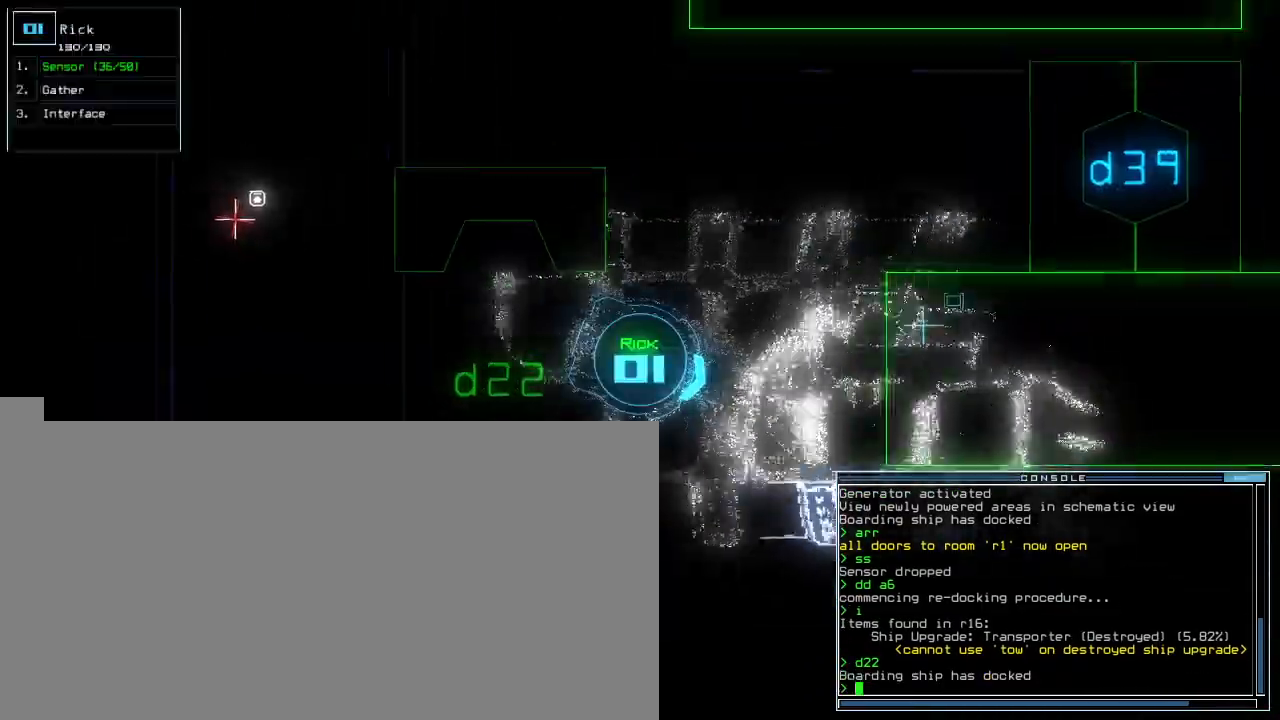
{"keys": ["left", "up"], "events": [[440, "c", "down"], [500, "c", "up"], [500, "left", "down"]]}
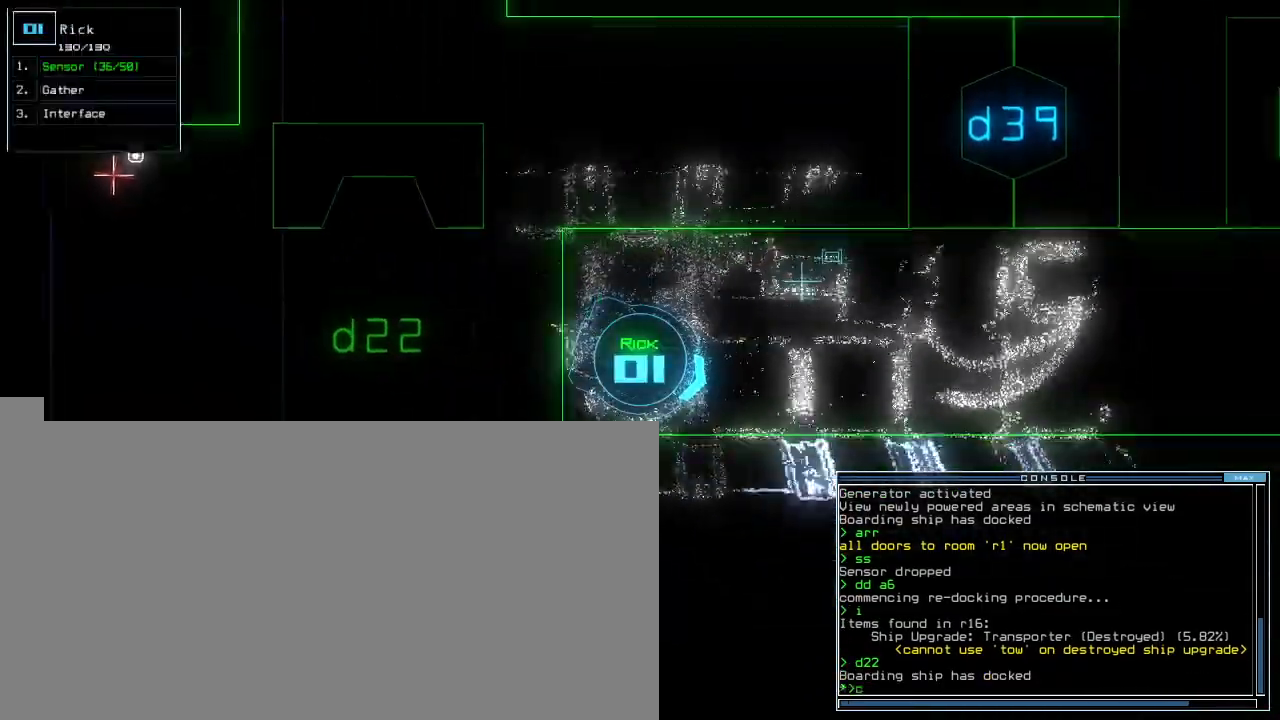
{"keys": ["up"], "events": [[60, "c", "down"], [120, "c", "up"], [140, "left", "up"], [280, "return", "down"], [360, "return", "up"]]}
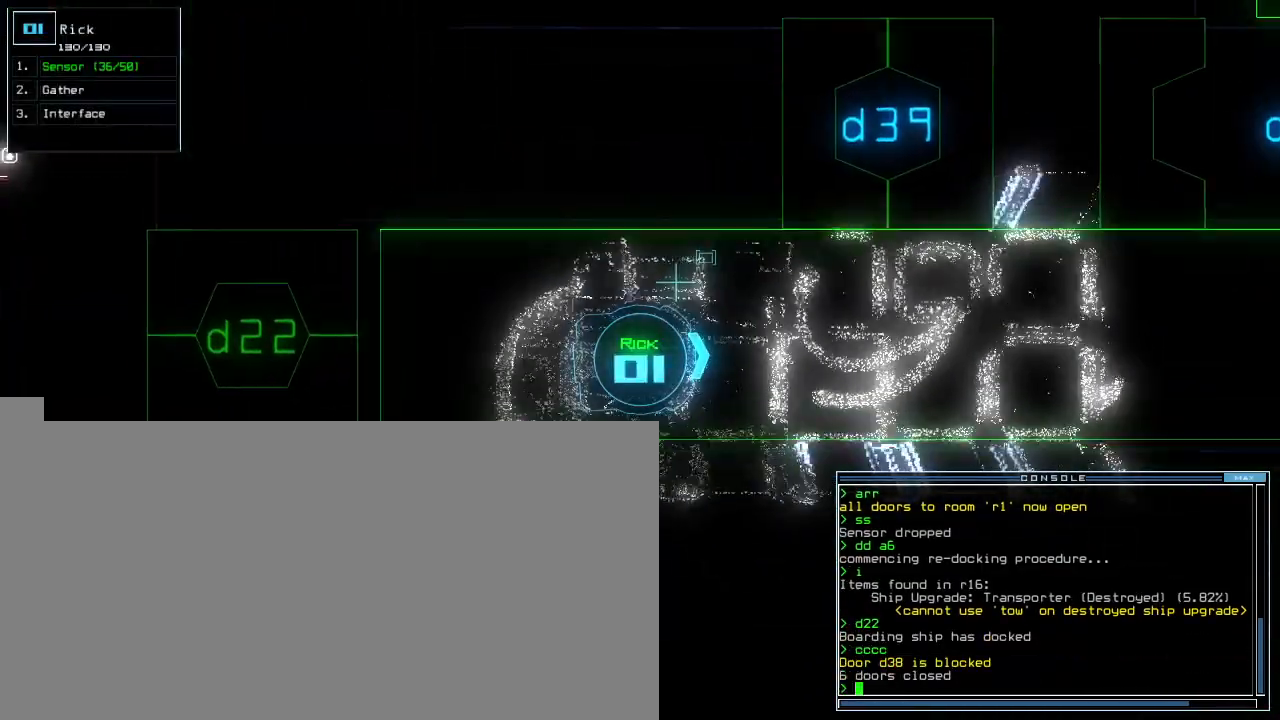
{"keys": ["up"], "events": [[80, "d", "down"], [160, "d", "up"]]}
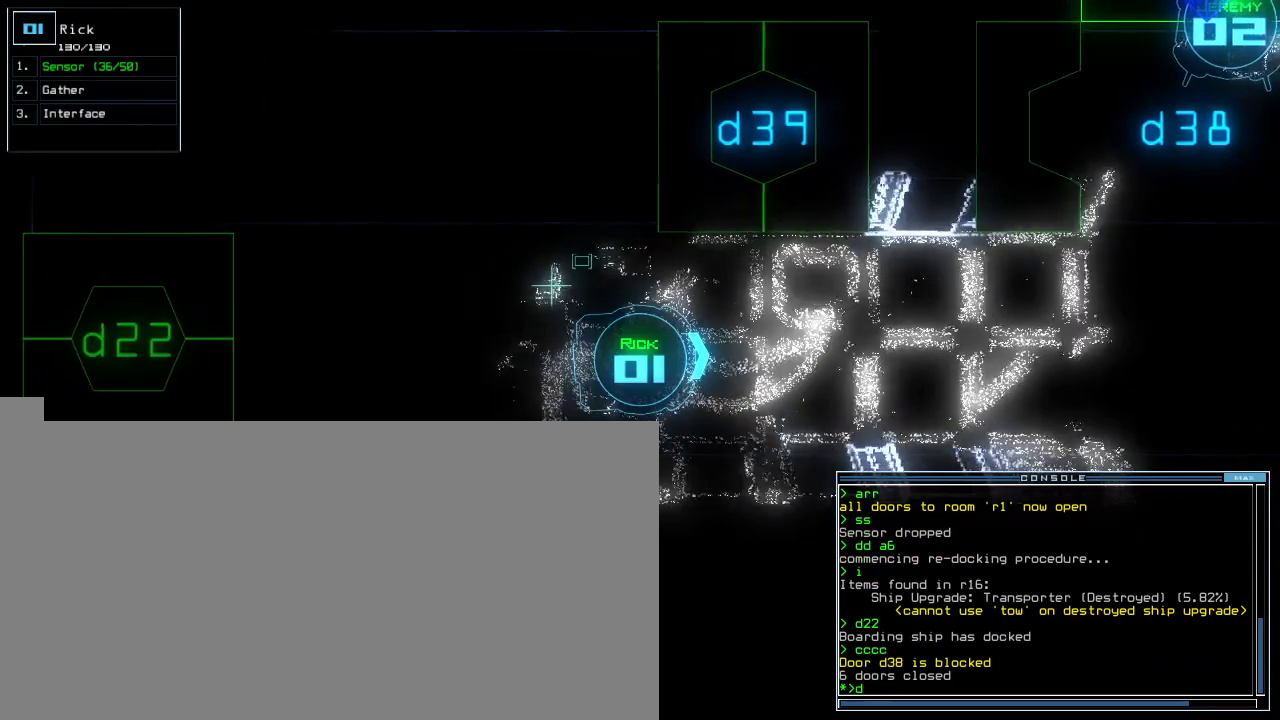
{"keys": [], "events": [[240, "up", "up"], [280, "escape", "down"], [380, "escape", "up"]]}
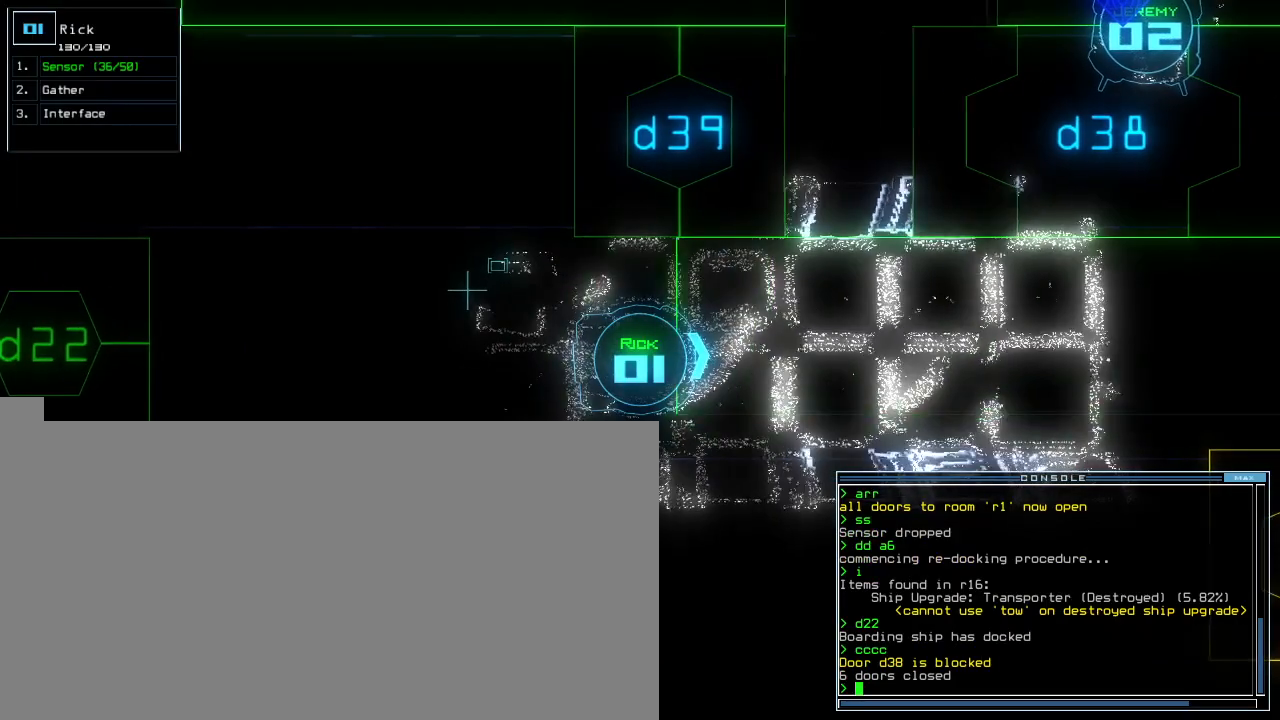
{"keys": [], "events": [[100, "b", "down"], [160, "a", "down"], [180, "b", "up"], [260, "a", "up"], [280, "space", "down"], [360, "space", "up"]]}
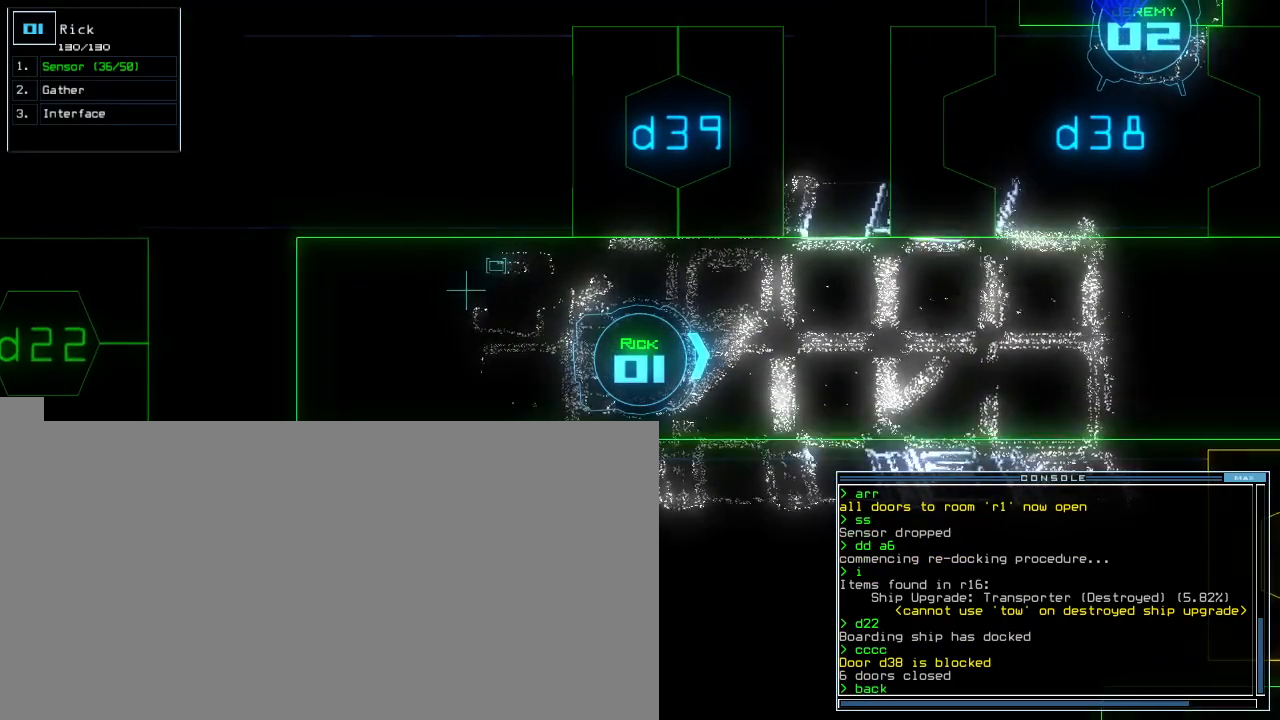
{"keys": ["escape"], "events": [[440, "escape", "down"]]}
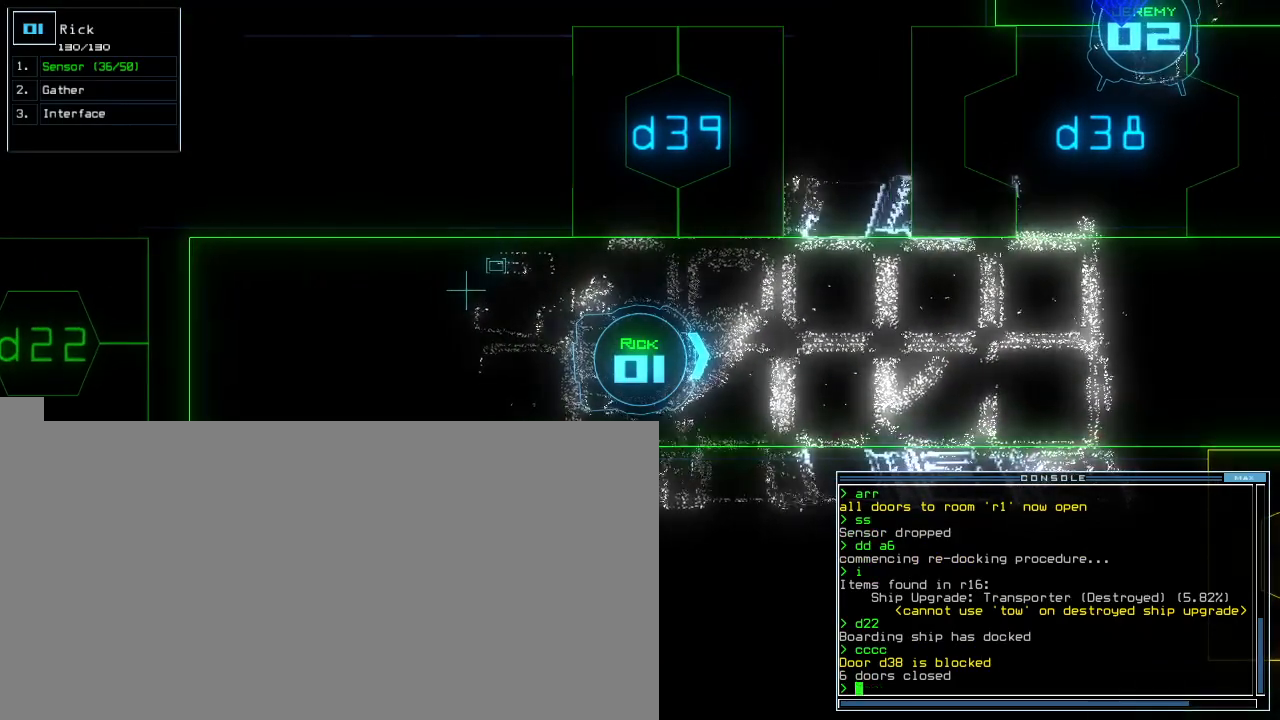
{"keys": [], "events": [[20, "escape", "up"], [160, "a", "down"], [240, "r", "down"], [280, "return", "down"], [300, "a", "up"], [320, "r", "up"], [340, "return", "up"]]}
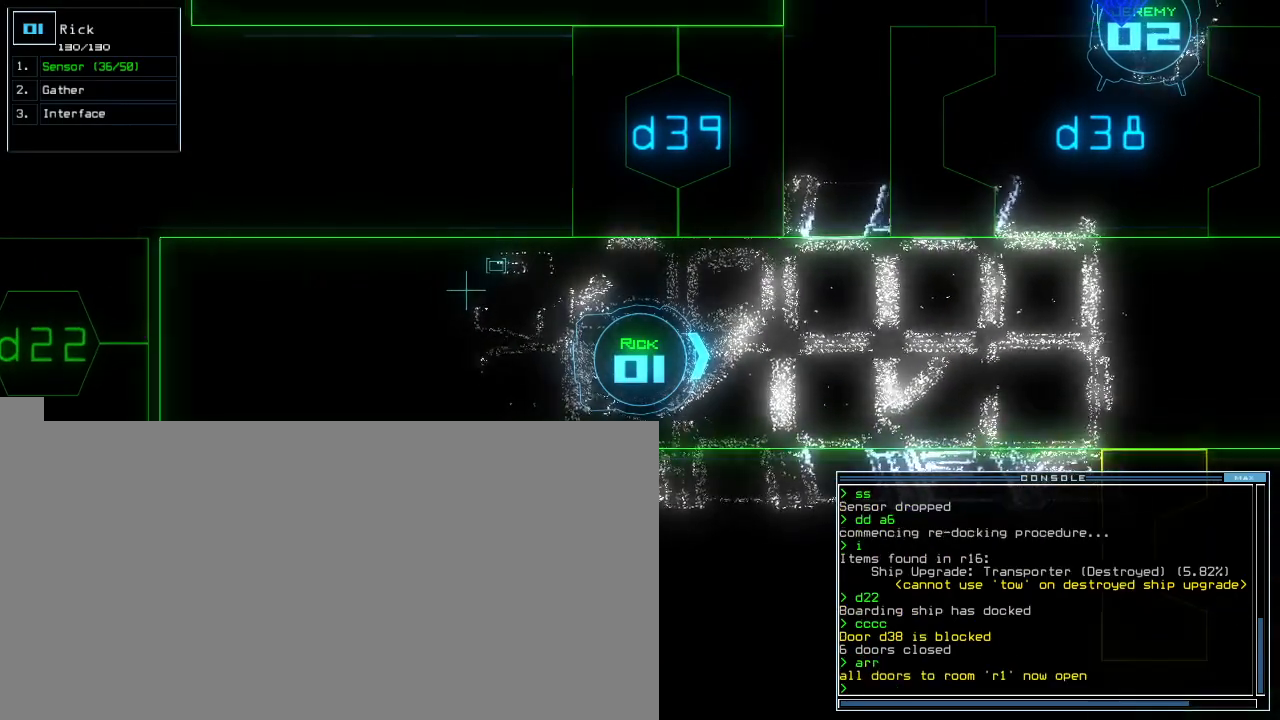
{"keys": [], "events": [[40, "b", "down"], [80, "a", "down"], [120, "b", "up"], [160, "space", "down"], [180, "a", "up"], [300, "space", "up"], [340, "2", "down"], [380, "return", "down"], [420, "2", "up"], [440, "return", "up"]]}
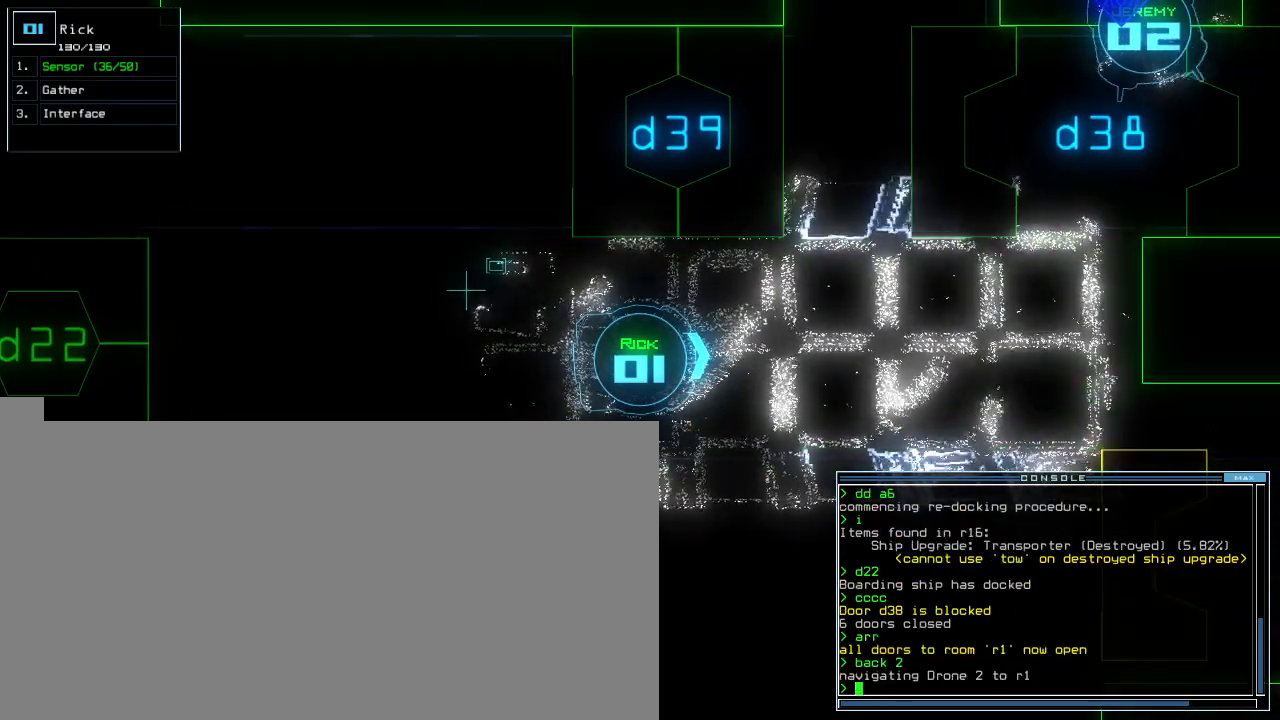
{"keys": []}
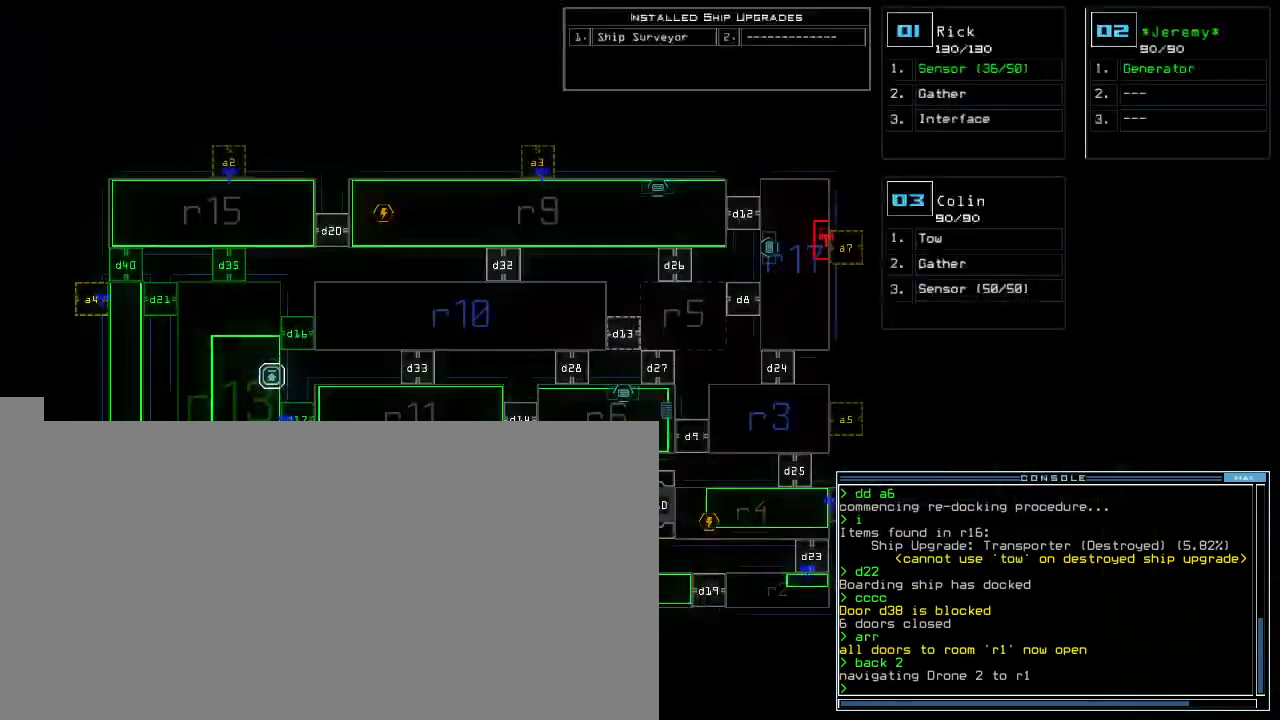
{"keys": [], "events": []}